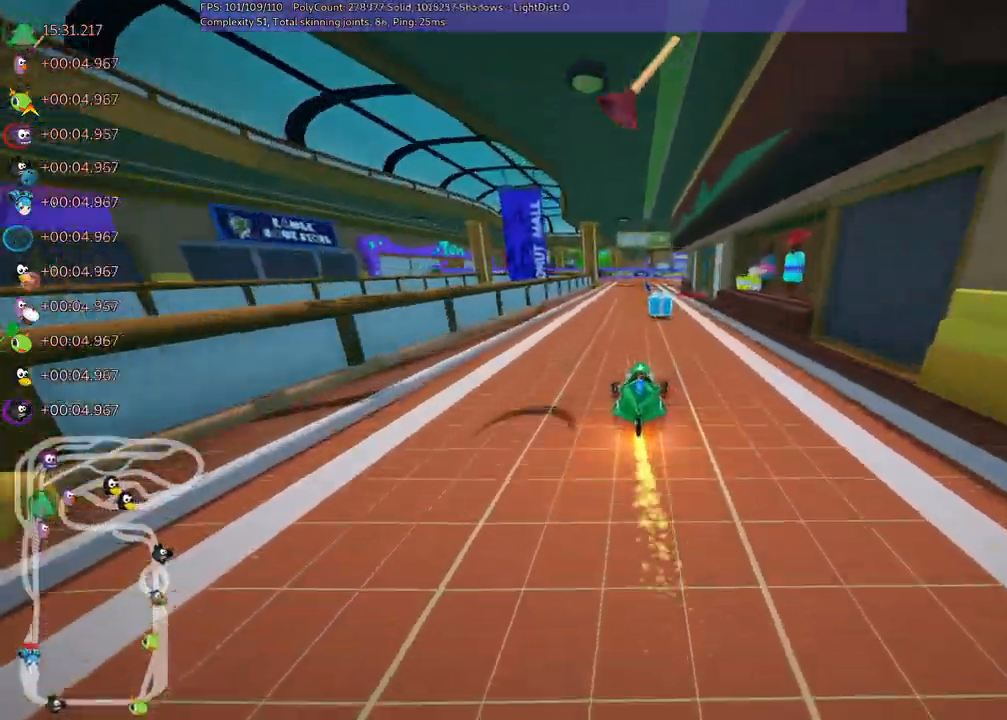
Gameplay with keyboard; each line is a JSON object with the keys held at the frame after it. "events" lists presses ("down") and releases ("up") of ".", "/", "alt_r", "b", "c", "comma", "ctrl_r", "d", "down", "f", "g", "h", "j", "k", "l", "left", "m", "n", "quote", "return", "right", "semicolon", "shift_r", "space", "super", "up" and "v" between this image and that frame as [ms after this image, input, new state], when the widget could be followed in between. No other keys are recorded. Mouse input is not recorded.
{"keys": ["up"], "events": [[33, "right", "up"], [117, "space", "down"], [217, "space", "up"], [250, "left", "down"], [400, "left", "up"]]}
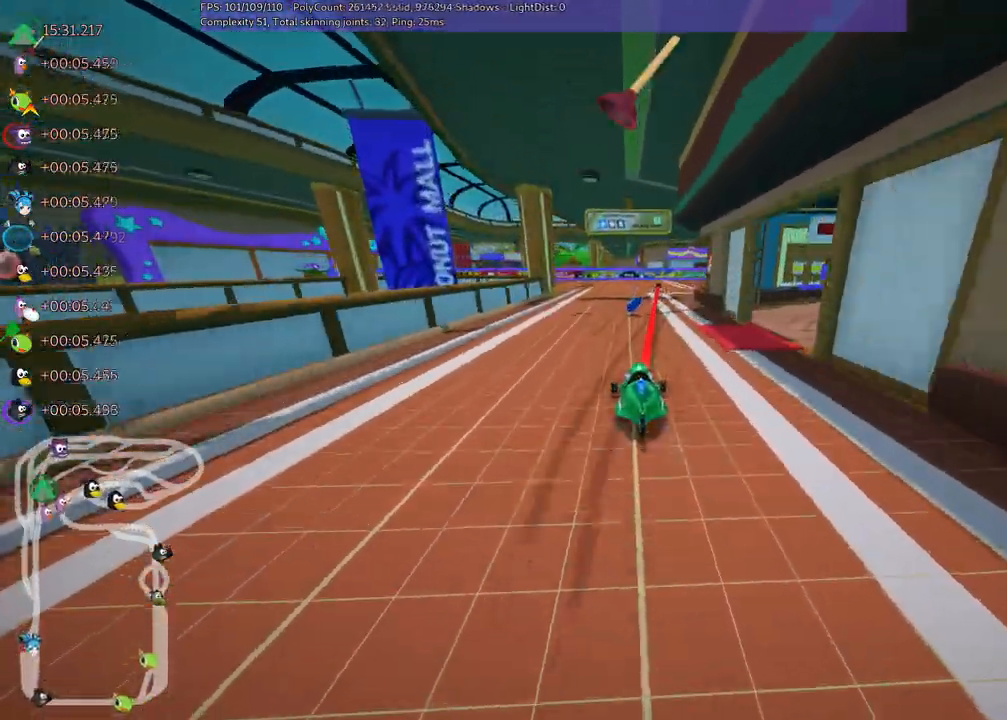
{"keys": ["m", "right", "up"]}
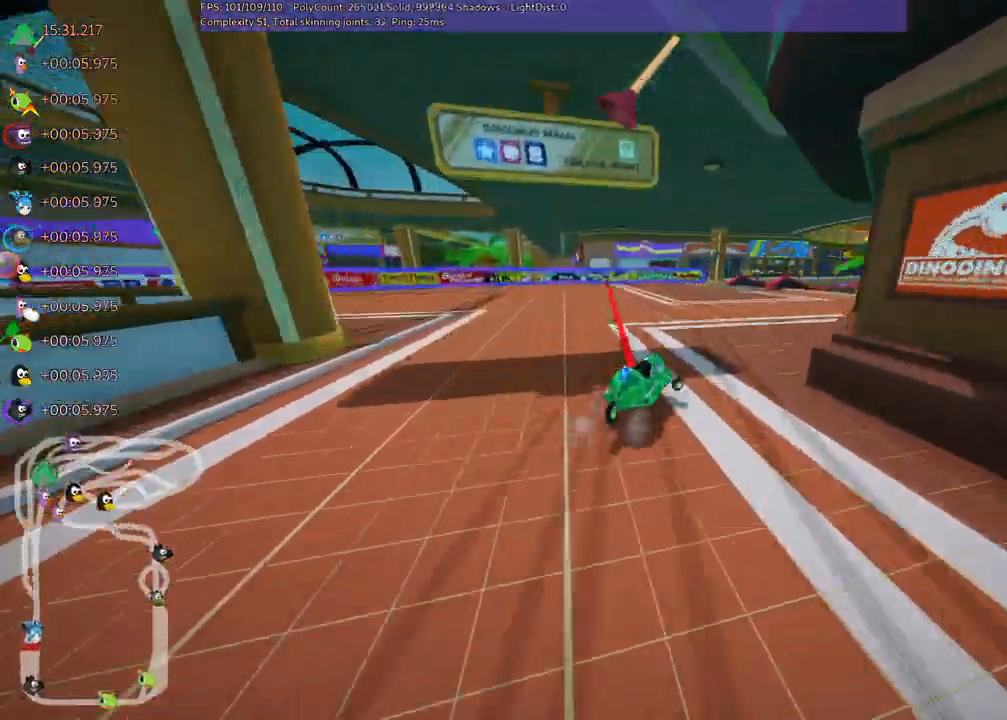
{"keys": ["up"], "events": [[283, "m", "up"], [333, "n", "down"], [383, "right", "up"], [467, "n", "up"]]}
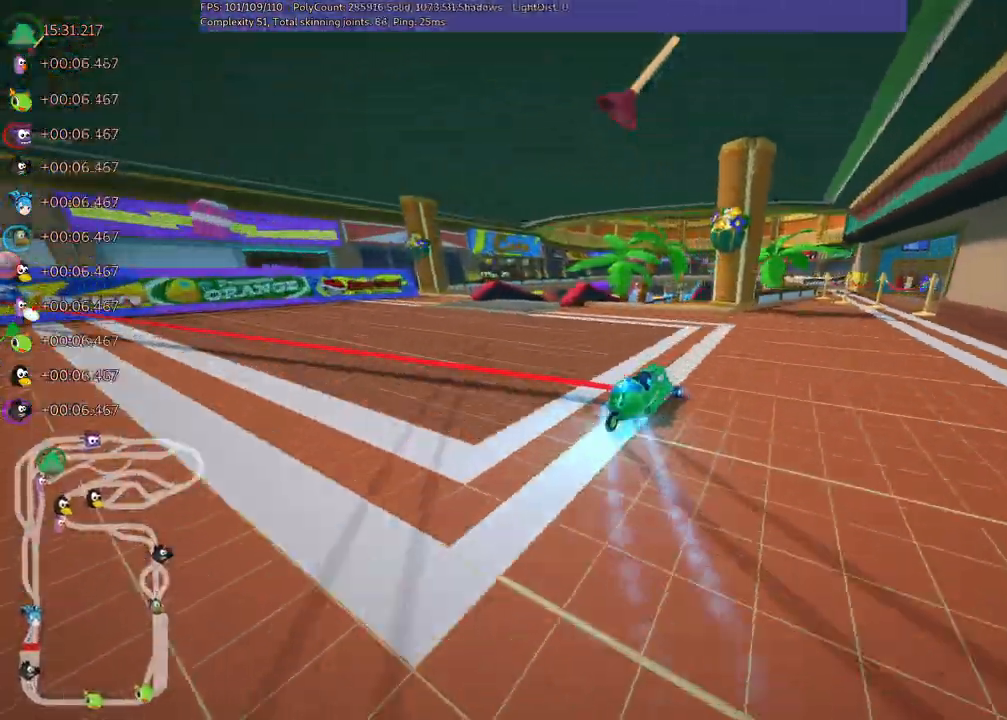
{"keys": ["up"]}
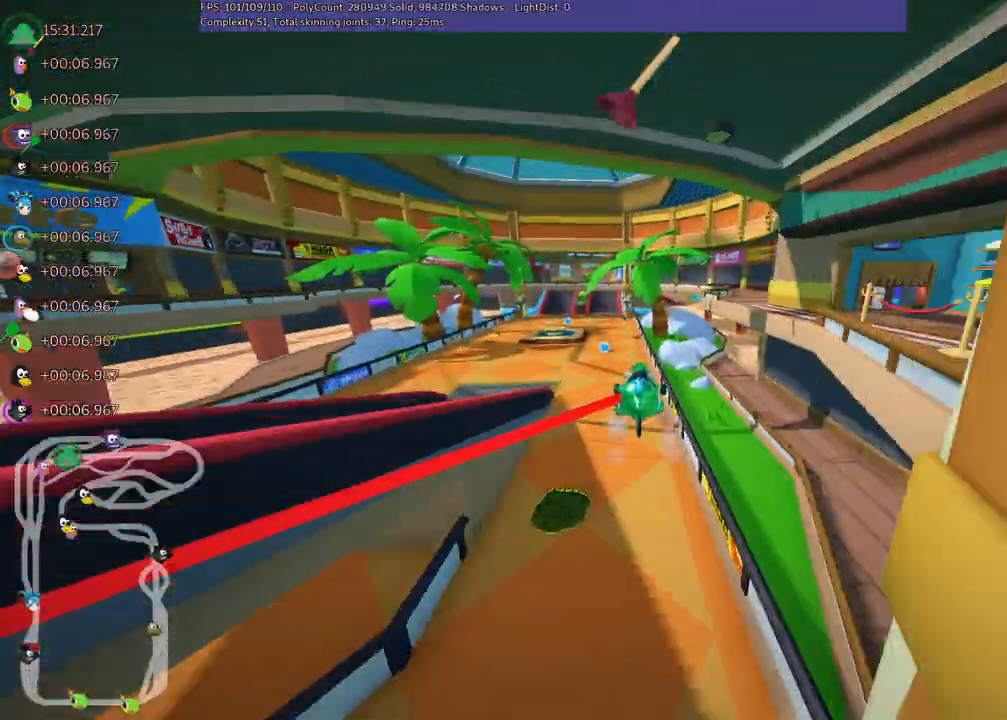
{"keys": ["m", "right", "up"], "events": [[33, "left", "down"], [83, "m", "down"], [167, "right", "down"], [217, "left", "up"]]}
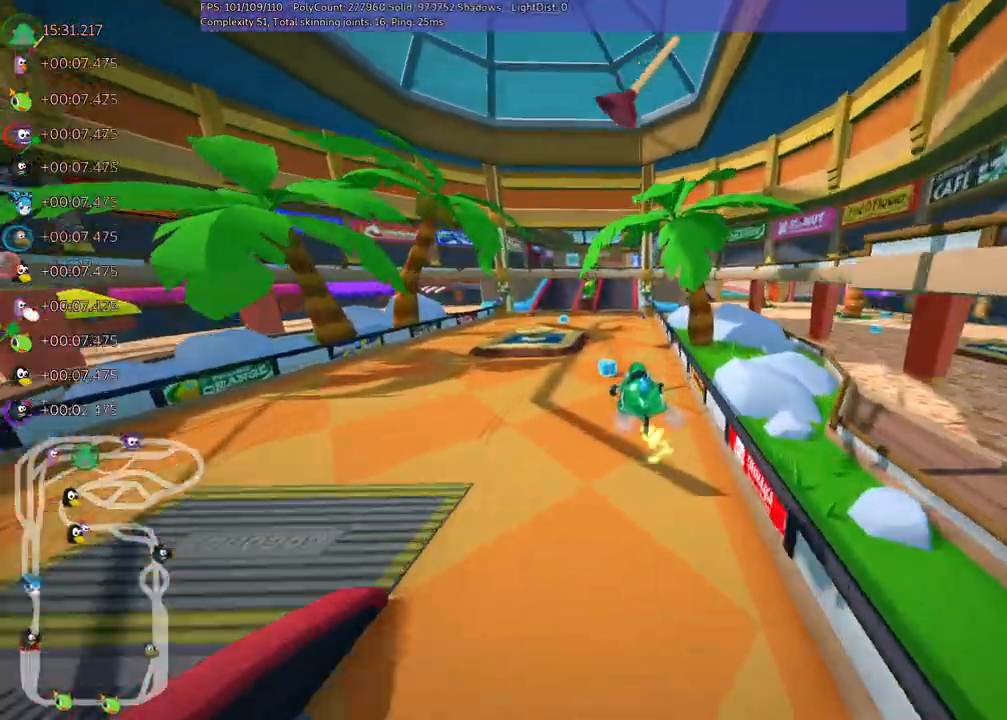
{"keys": ["m", "right", "up"], "events": []}
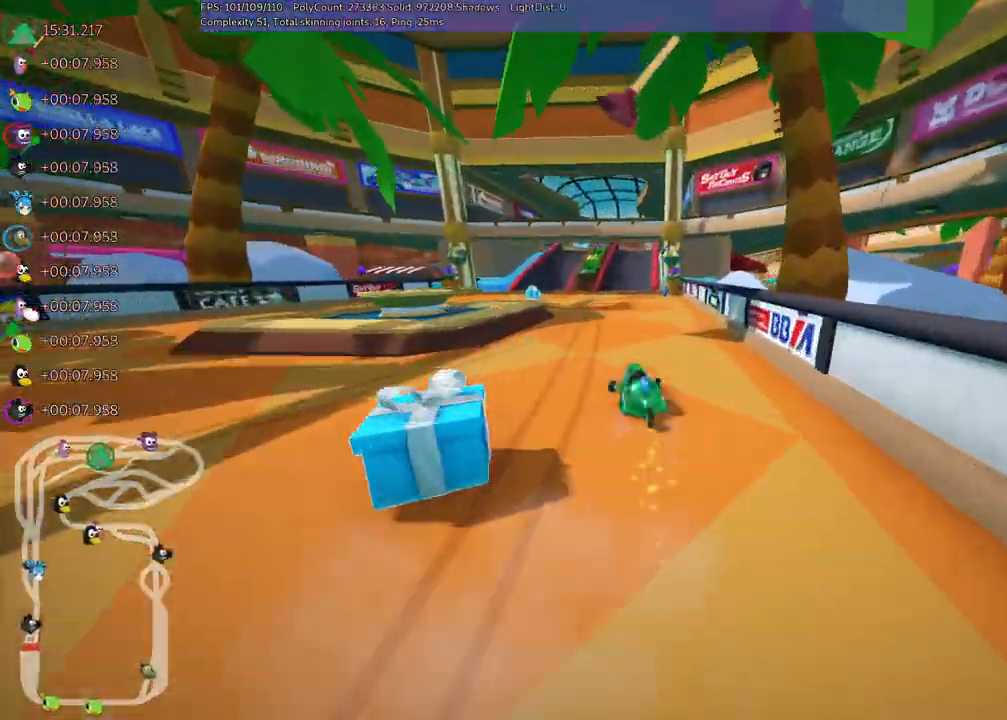
{"keys": ["up"], "events": [[100, "m", "up"], [200, "right", "up"], [333, "left", "down"], [483, "left", "up"]]}